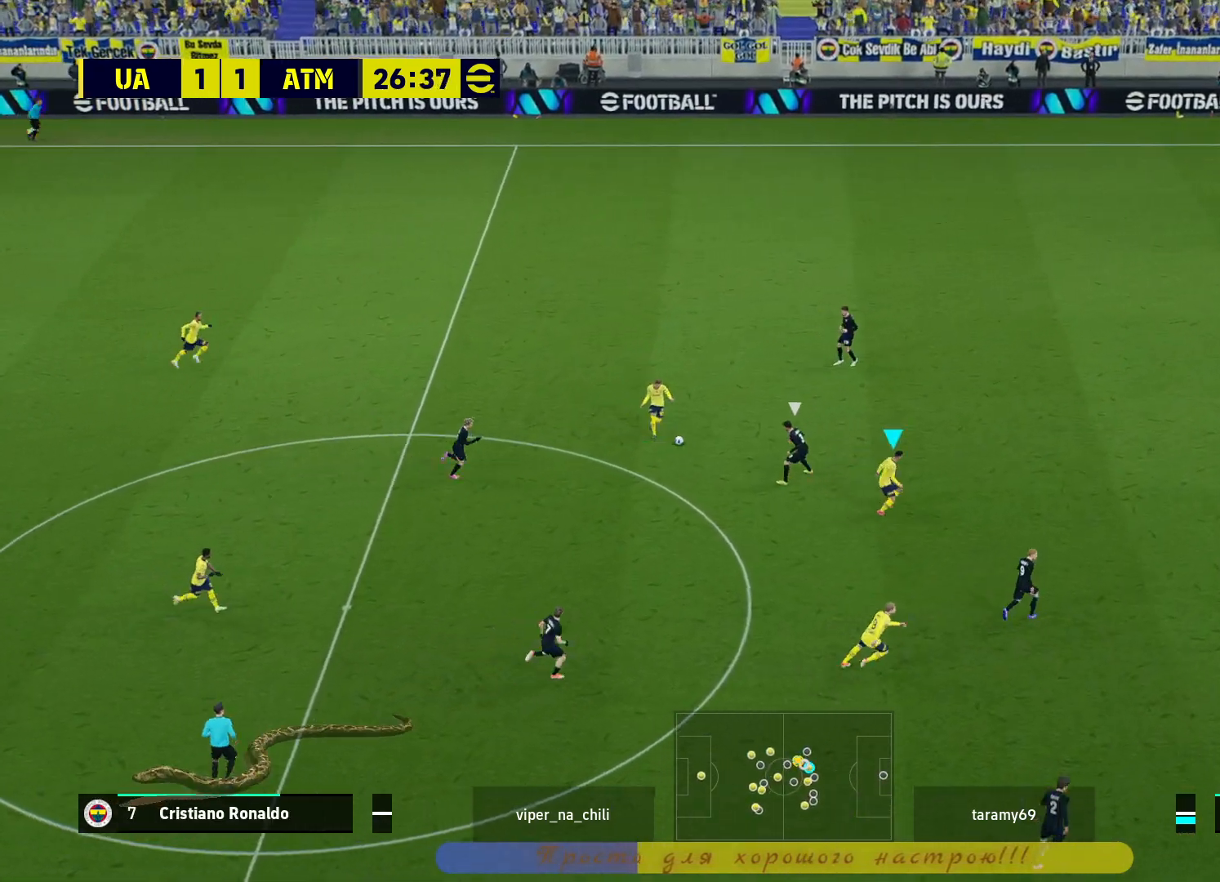
Gameplay with a controller (PlayStation layout); each line is a JSON object with the inputs held at the frame after it. "events" lists button and stick changes between this image and that frame as [ms after this image, input, new state], when the widget could be followed in between. Not read: R3.
{"buttons": ["CROSS", "L1"], "left_stick": "down-right", "right_stick": "center", "events": [[83, "left_stick", "down-right"], [333, "L1", "down"], [367, "CROSS", "down"], [367, "L3", "down"], [483, "L3", "up"]]}
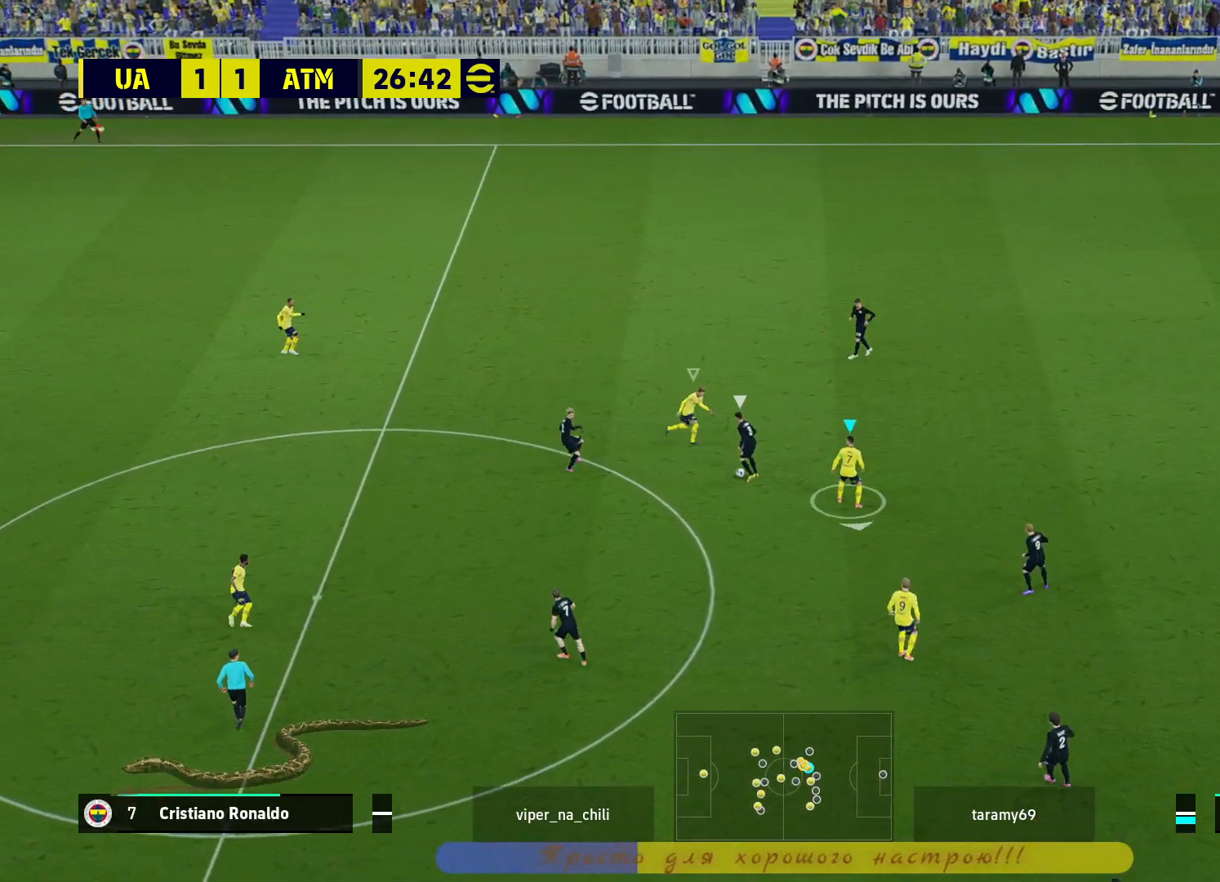
{"buttons": [], "left_stick": "center", "right_stick": "center", "events": [[17, "CROSS", "up"], [17, "L1", "up"], [17, "left_stick", "center"]]}
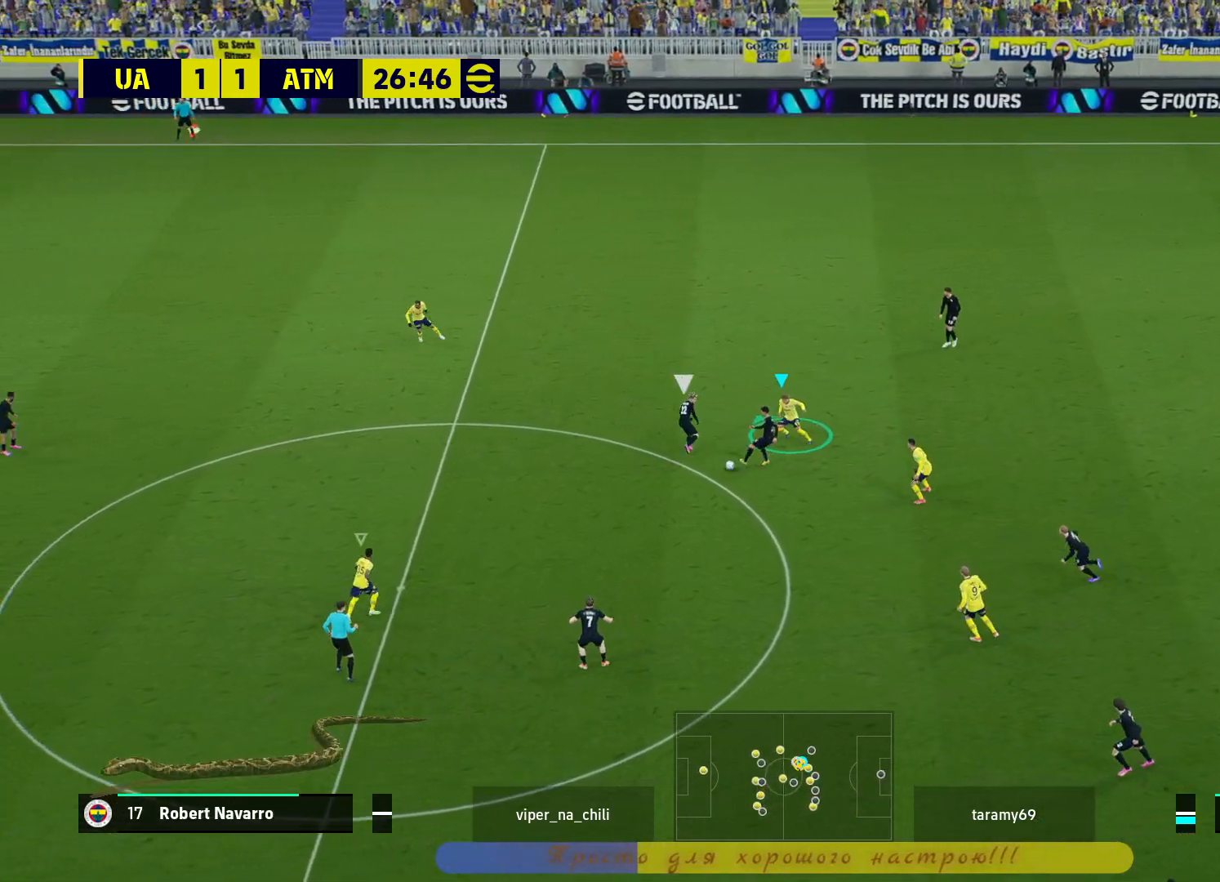
{"buttons": [], "left_stick": "center", "right_stick": "center", "events": []}
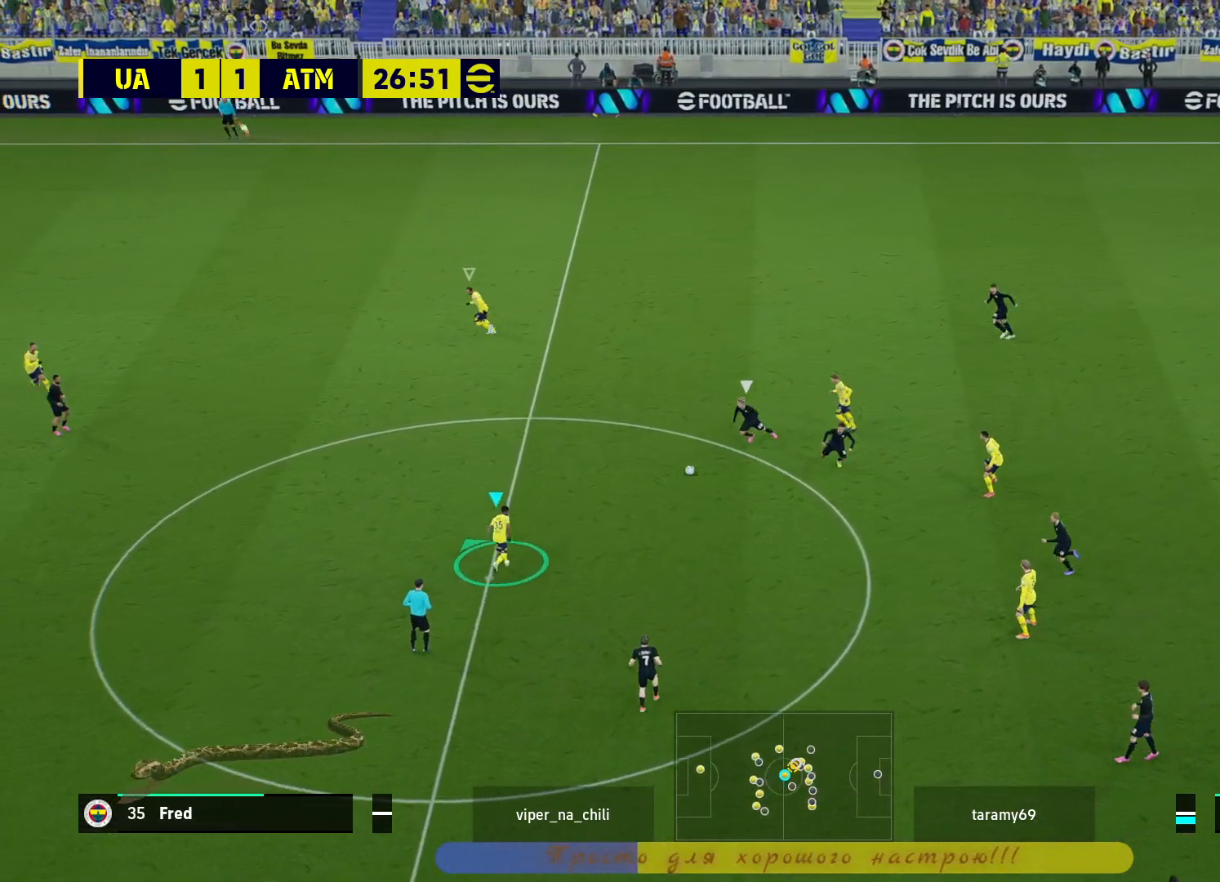
{"buttons": [], "left_stick": "down", "right_stick": "center", "events": [[217, "left_stick", "down-right"], [467, "left_stick", "down"]]}
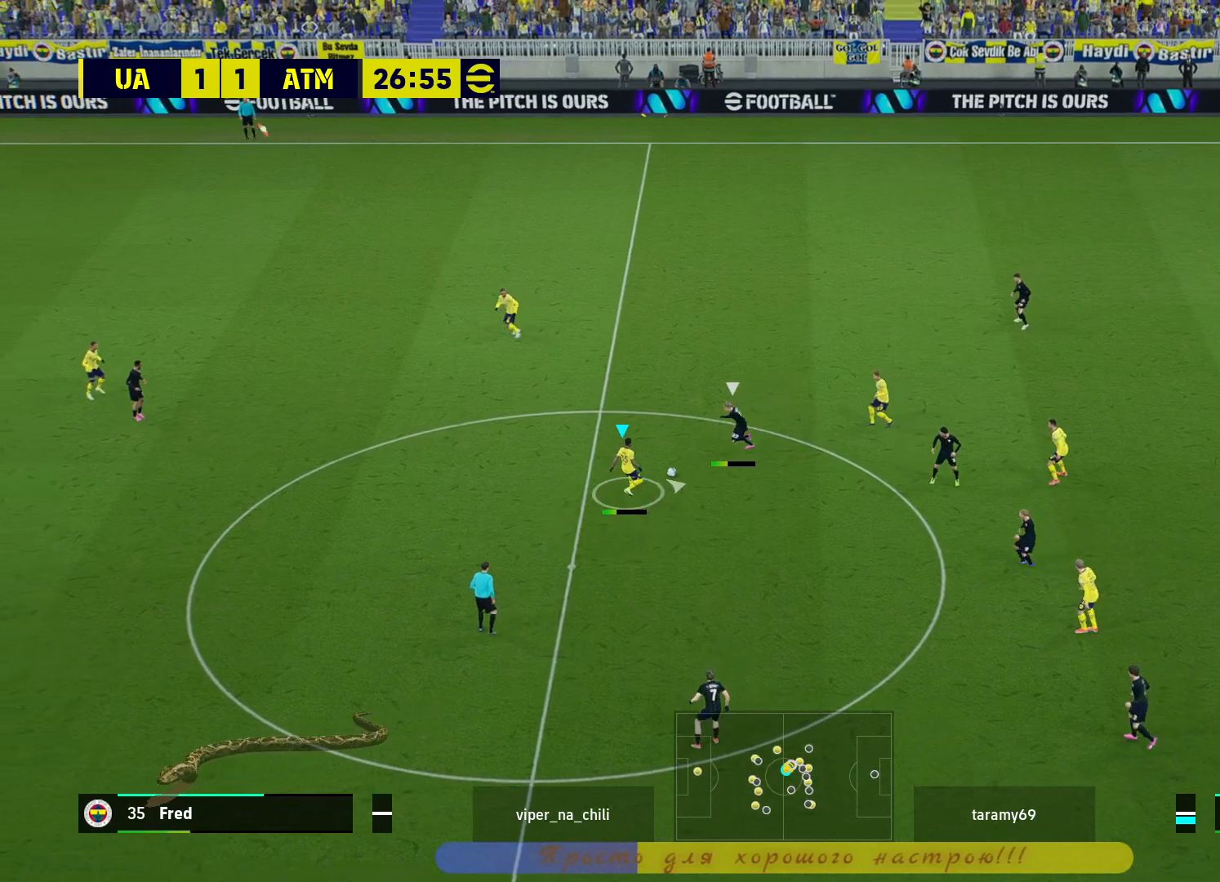
{"buttons": ["L1", "R2"], "left_stick": "up-left", "right_stick": "center", "events": [[17, "L1", "down"], [50, "R2", "down"], [117, "L1", "up"], [267, "left_stick", "up-left"], [467, "L1", "down"]]}
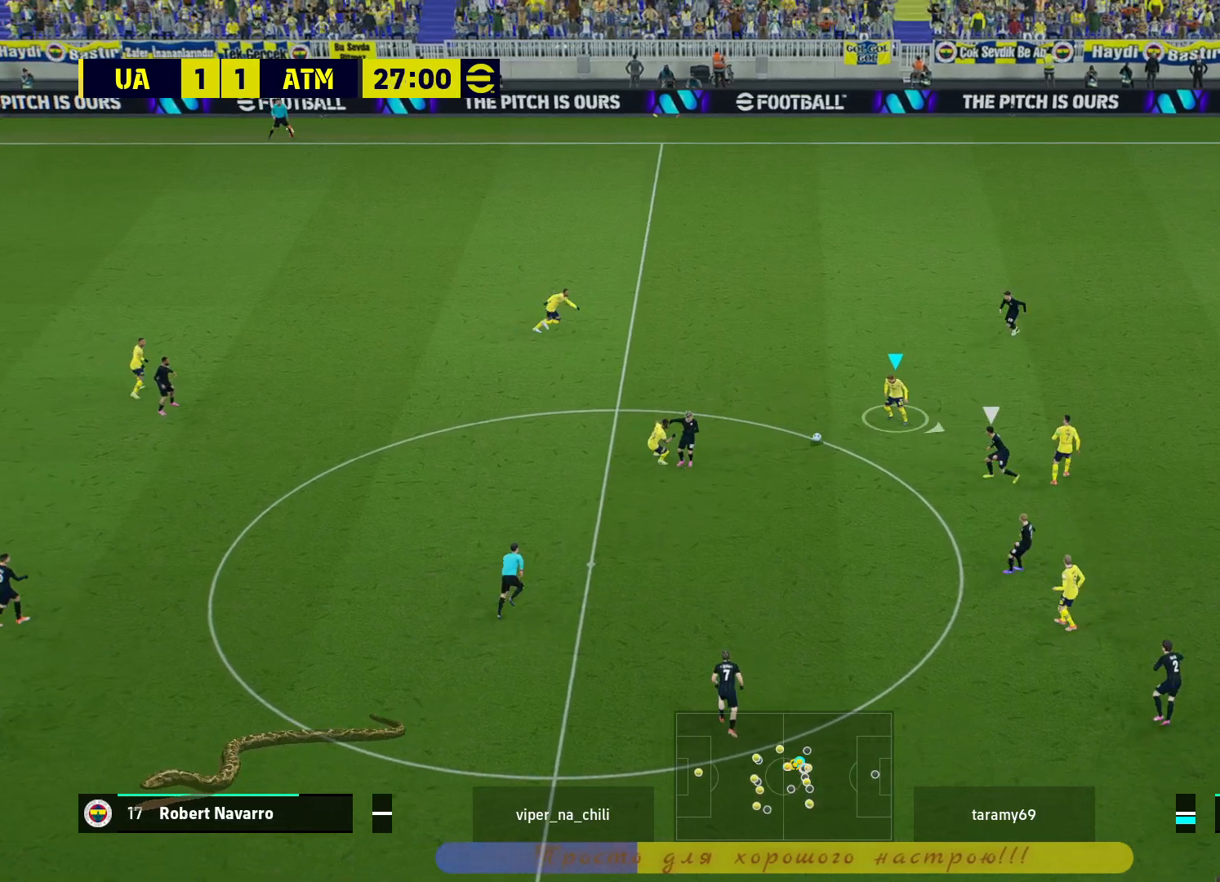
{"buttons": ["R2"], "left_stick": "up-left", "right_stick": "center", "events": [[100, "L1", "up"]]}
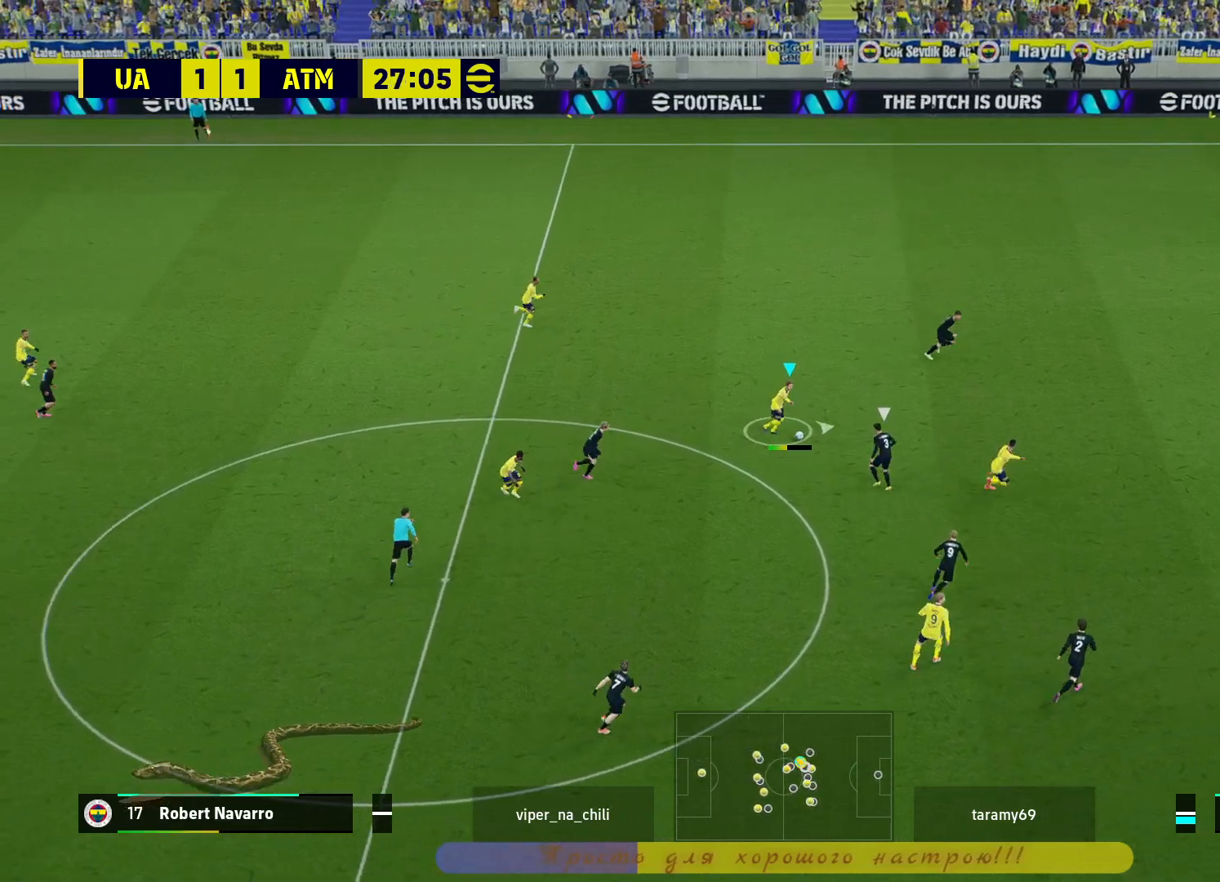
{"buttons": ["CROSS"], "left_stick": "up-right", "right_stick": "center", "events": [[217, "left_stick", "up-right"], [267, "CROSS", "down"], [267, "R2", "up"], [367, "CROSS", "up"], [383, "CROSS", "down"]]}
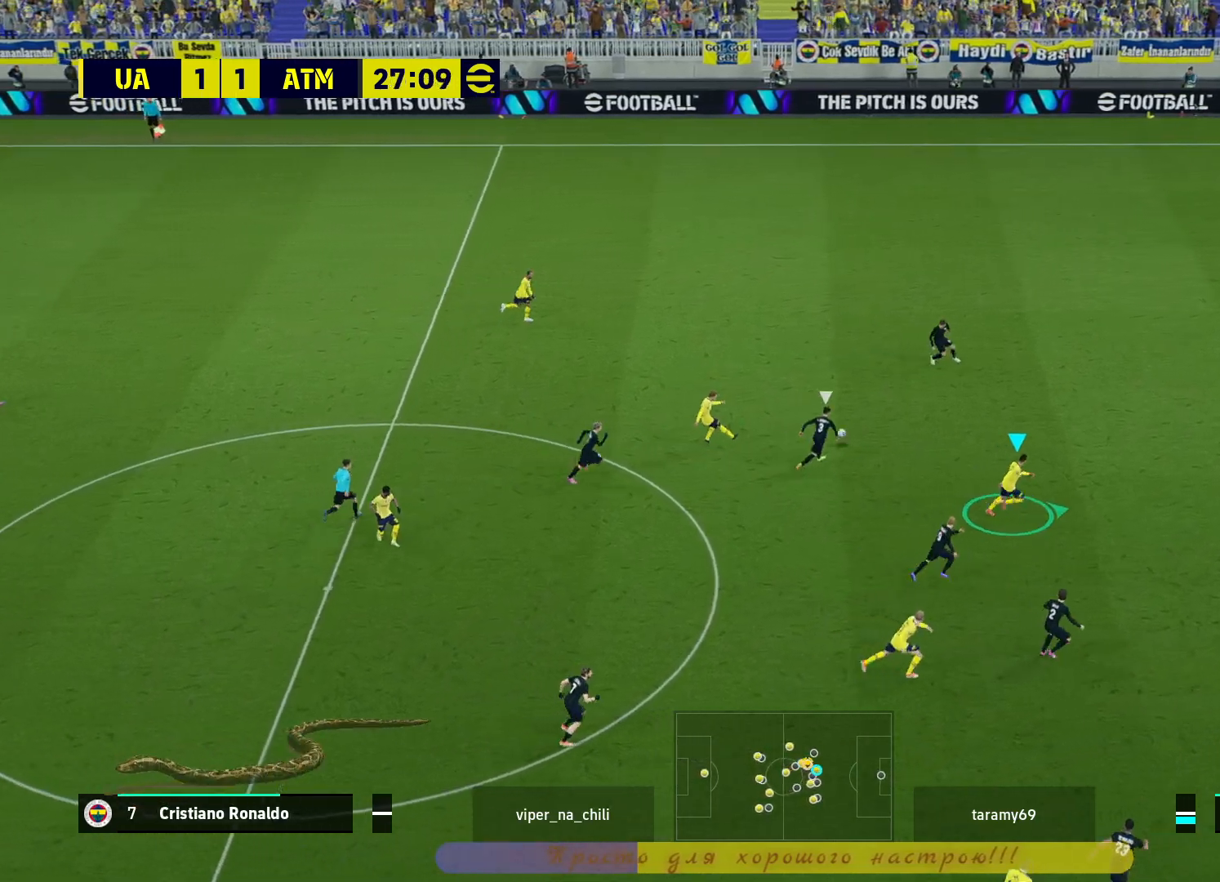
{"buttons": [], "left_stick": "down-right", "right_stick": "center", "events": [[17, "CROSS", "up"], [50, "CROSS", "down"], [150, "CROSS", "up"], [150, "left_stick", "center"], [317, "left_stick", "down-right"]]}
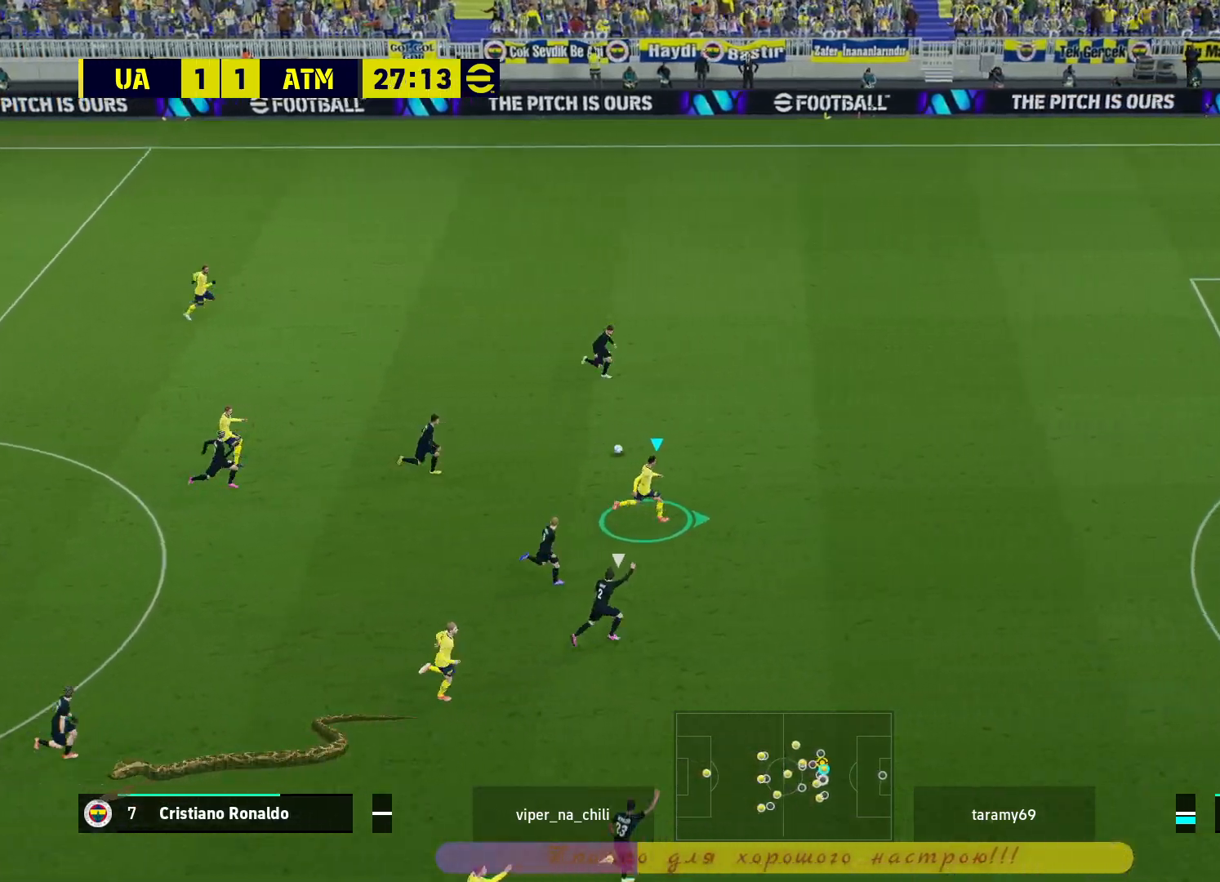
{"buttons": ["TRIANGLE"], "left_stick": "right", "right_stick": "center", "events": [[400, "TRIANGLE", "down"], [400, "left_stick", "right"]]}
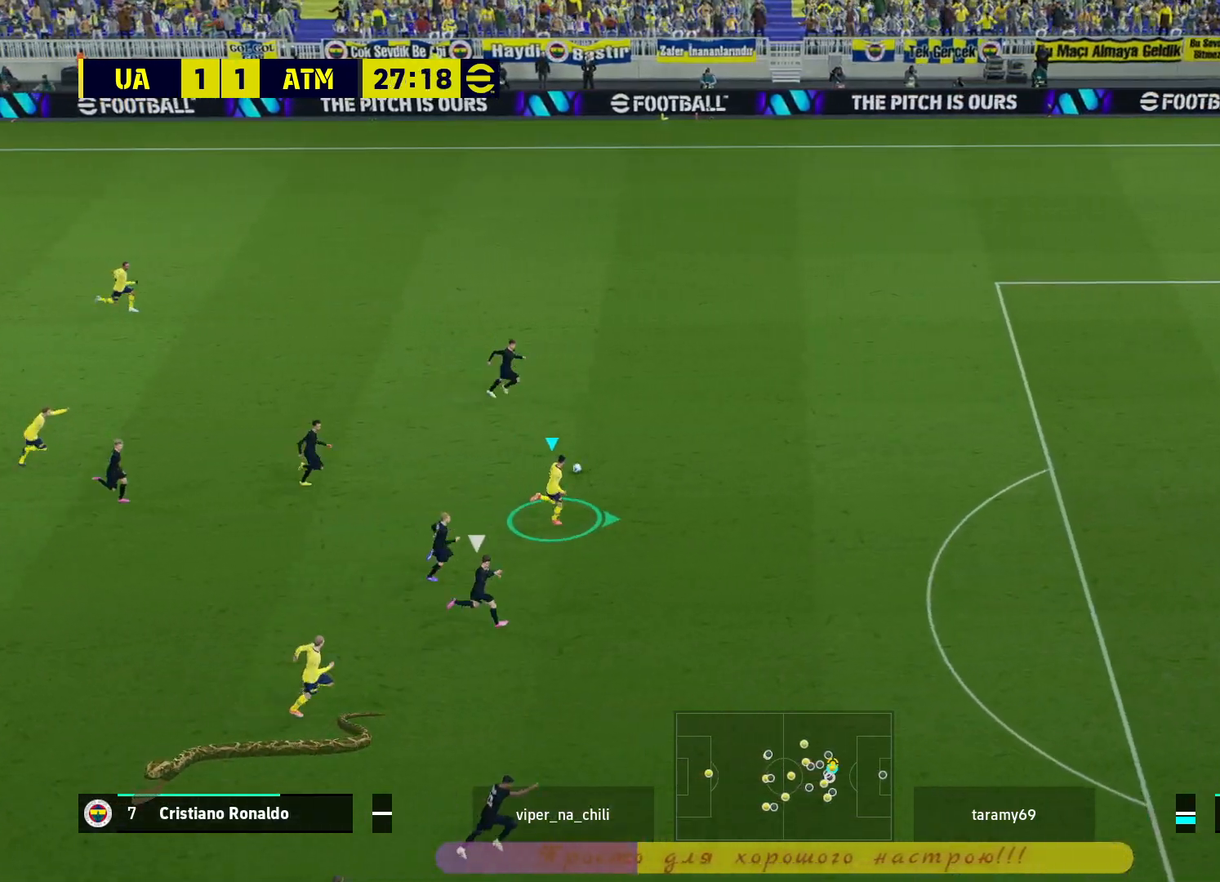
{"buttons": ["R2"], "left_stick": "right", "right_stick": "center", "events": [[50, "TRIANGLE", "up"], [200, "R2", "down"]]}
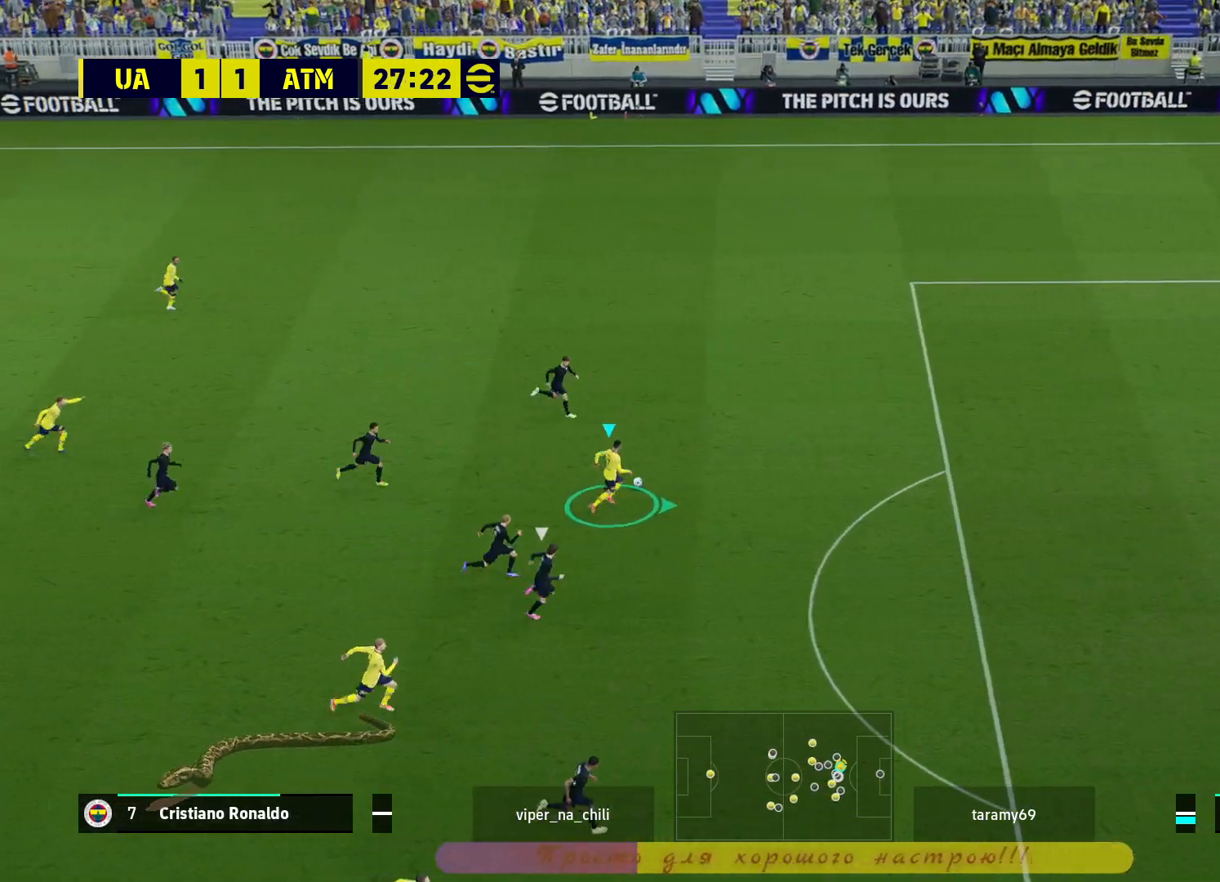
{"buttons": ["R2"], "left_stick": "right", "right_stick": "center", "events": []}
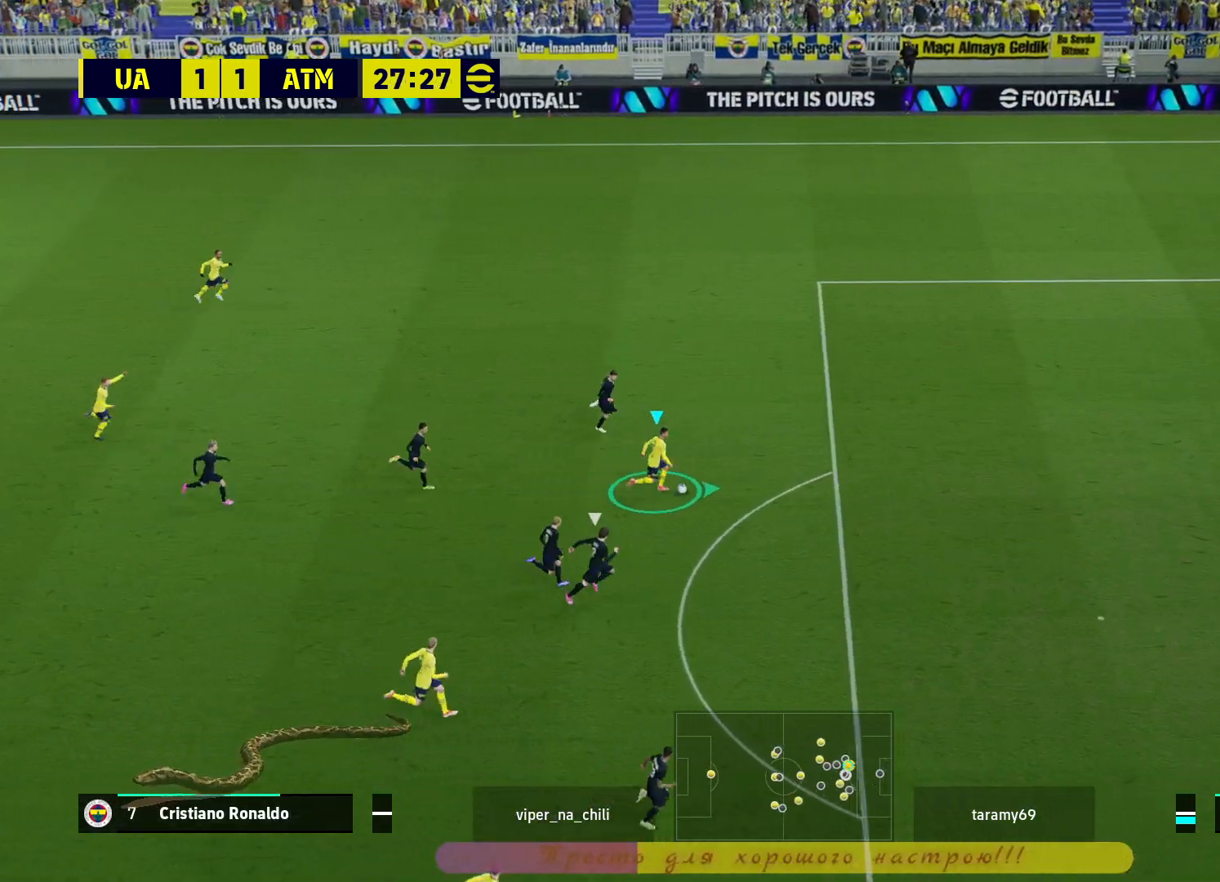
{"buttons": ["R2"], "left_stick": "right", "right_stick": "center", "events": []}
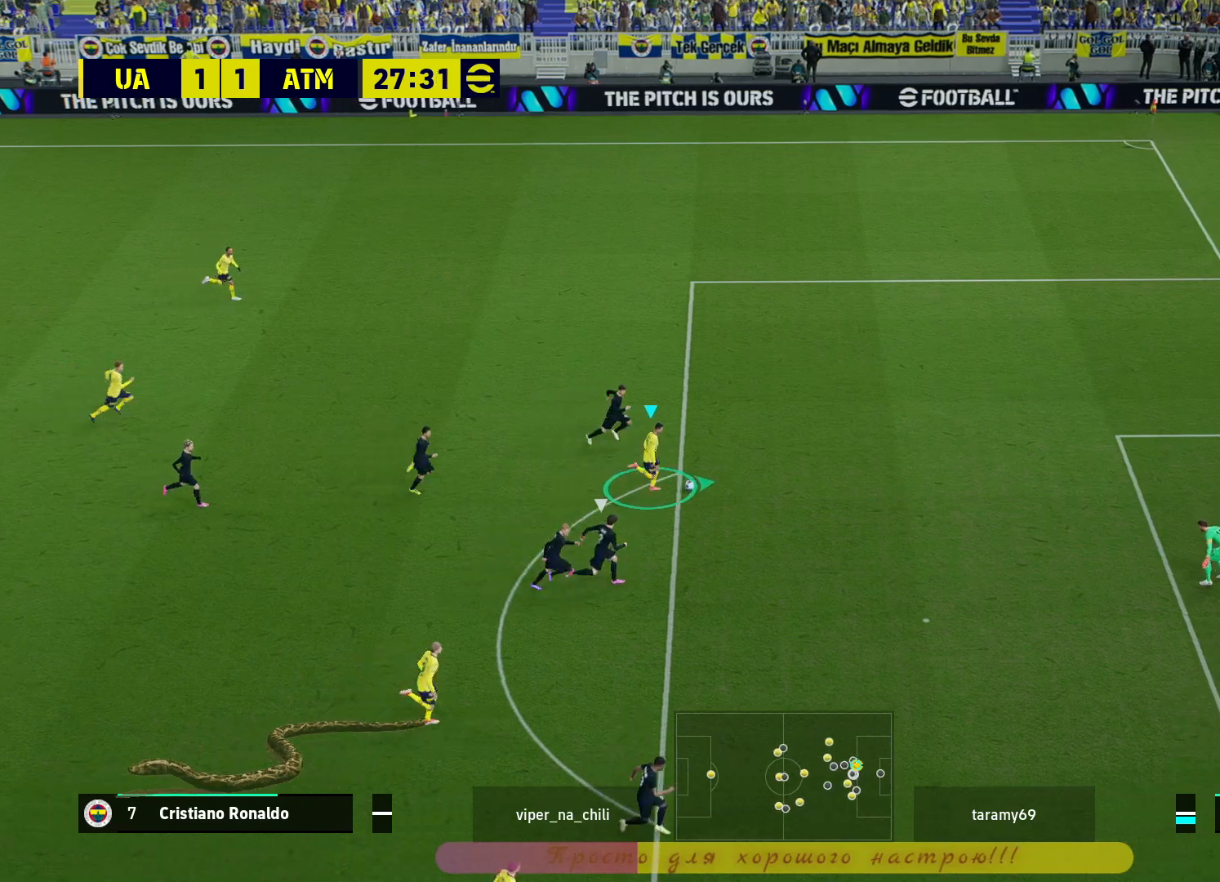
{"buttons": ["R2"], "left_stick": "right", "right_stick": "center", "events": []}
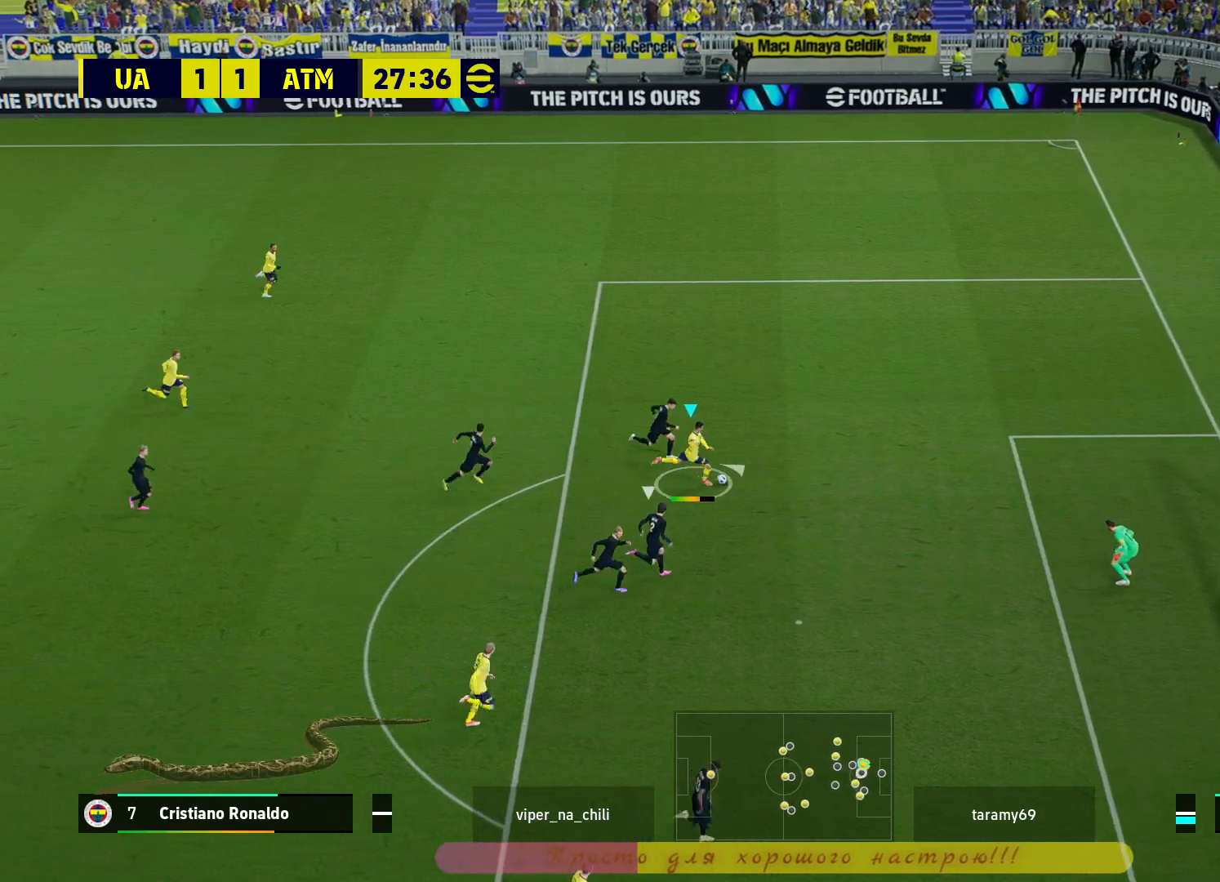
{"buttons": ["R2"], "left_stick": "right", "right_stick": "center", "events": []}
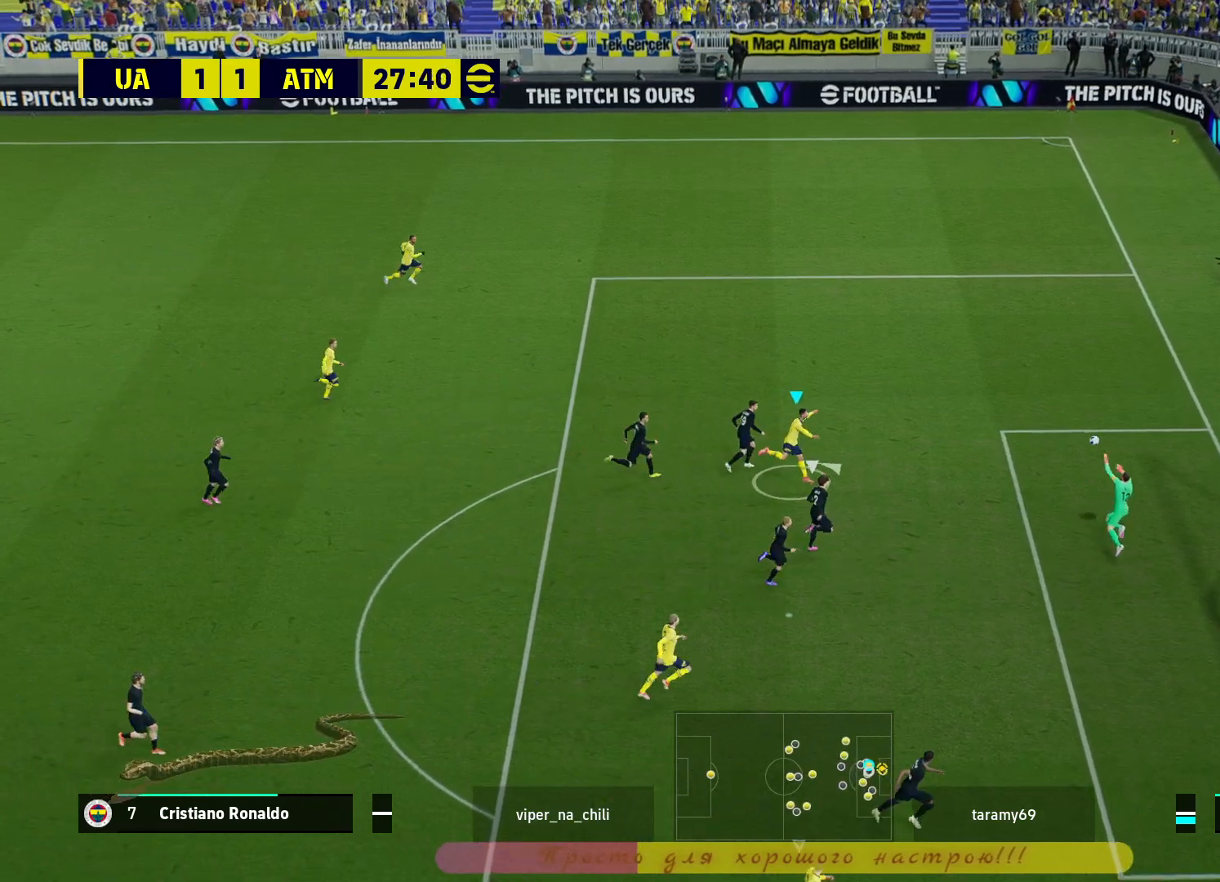
{"buttons": ["R2"], "left_stick": "right", "right_stick": "center", "events": []}
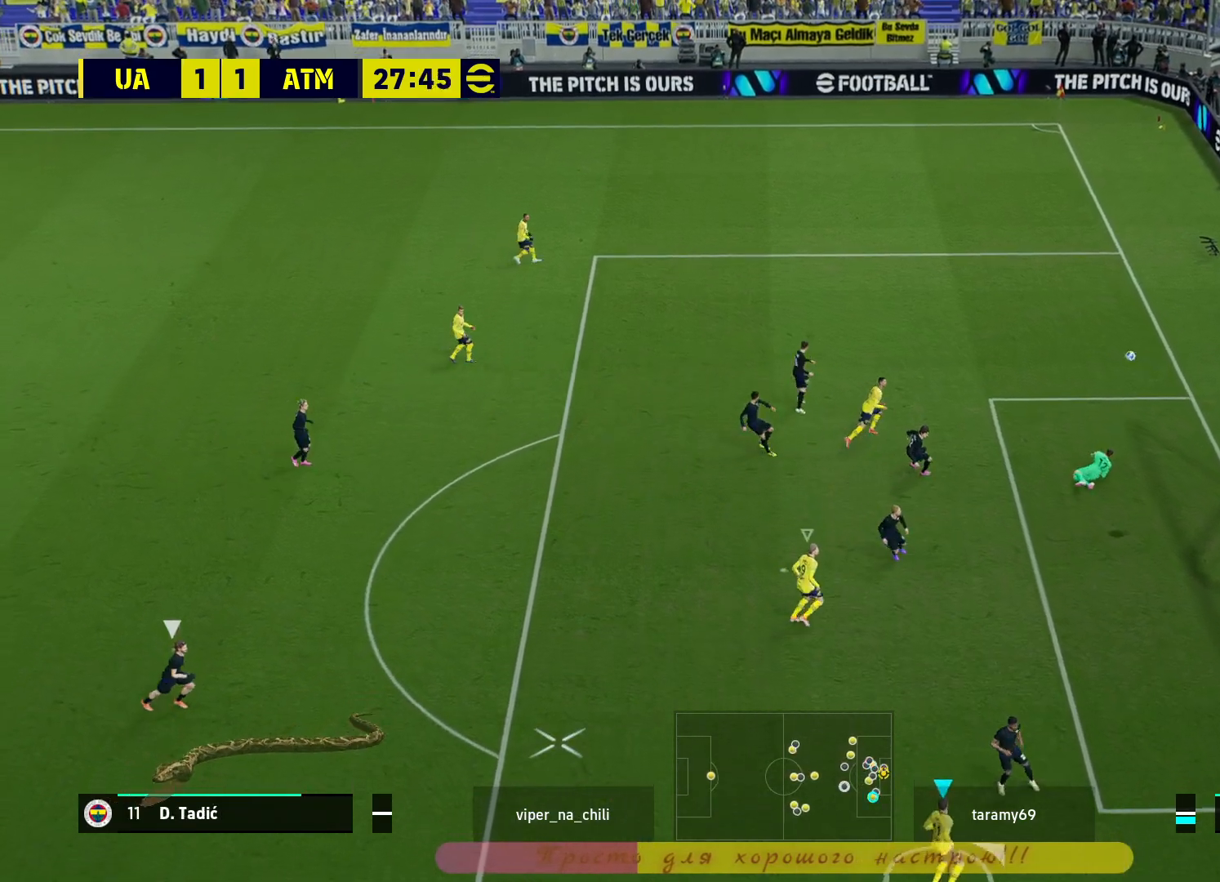
{"buttons": ["L3"], "left_stick": "up-right", "right_stick": "center", "events": [[33, "R2", "up"], [133, "L3", "down"], [133, "SQUARE", "down"], [133, "left_stick", "up-right"], [300, "SQUARE", "up"]]}
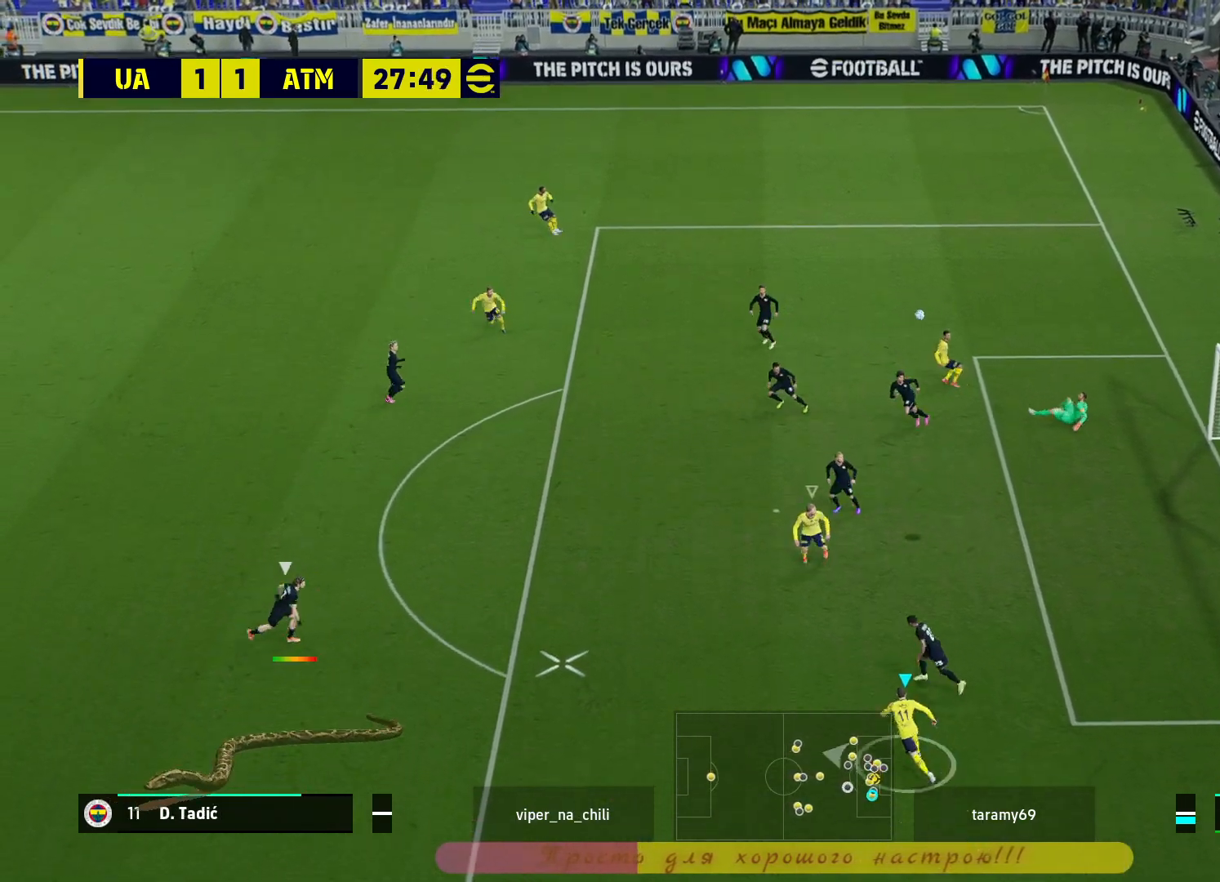
{"buttons": ["L3"], "left_stick": "up-right", "right_stick": "center", "events": []}
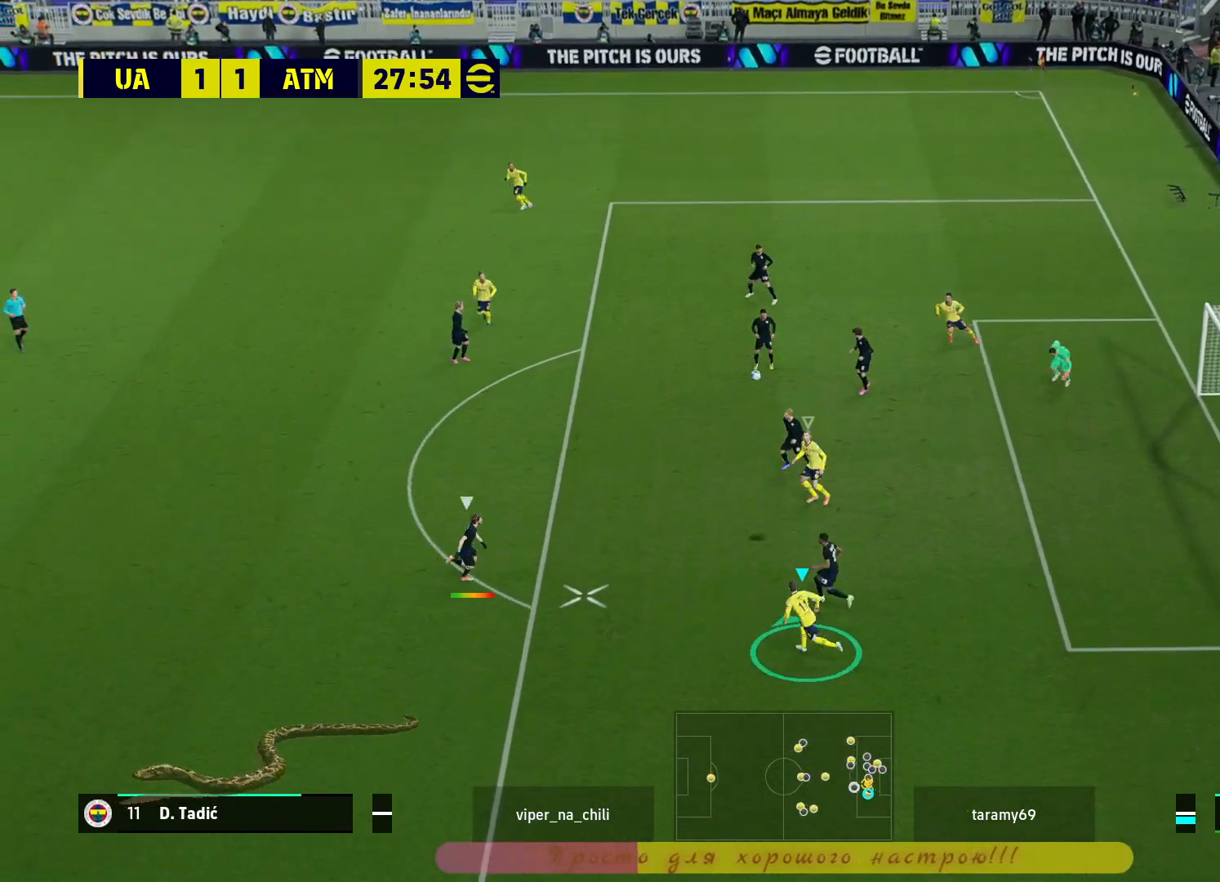
{"buttons": [], "left_stick": "up-right", "right_stick": "center", "events": [[483, "L3", "up"]]}
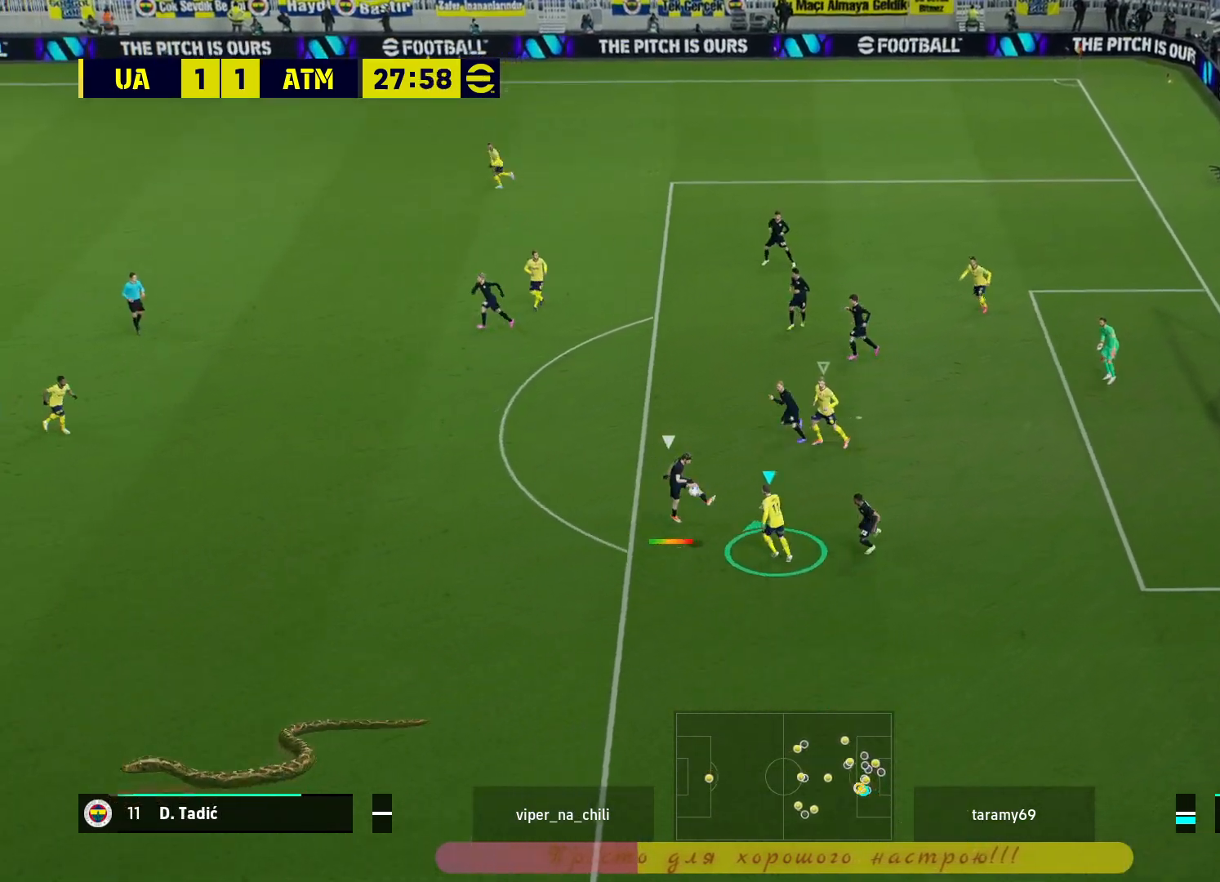
{"buttons": [], "left_stick": "left", "right_stick": "center", "events": [[383, "left_stick", "left"]]}
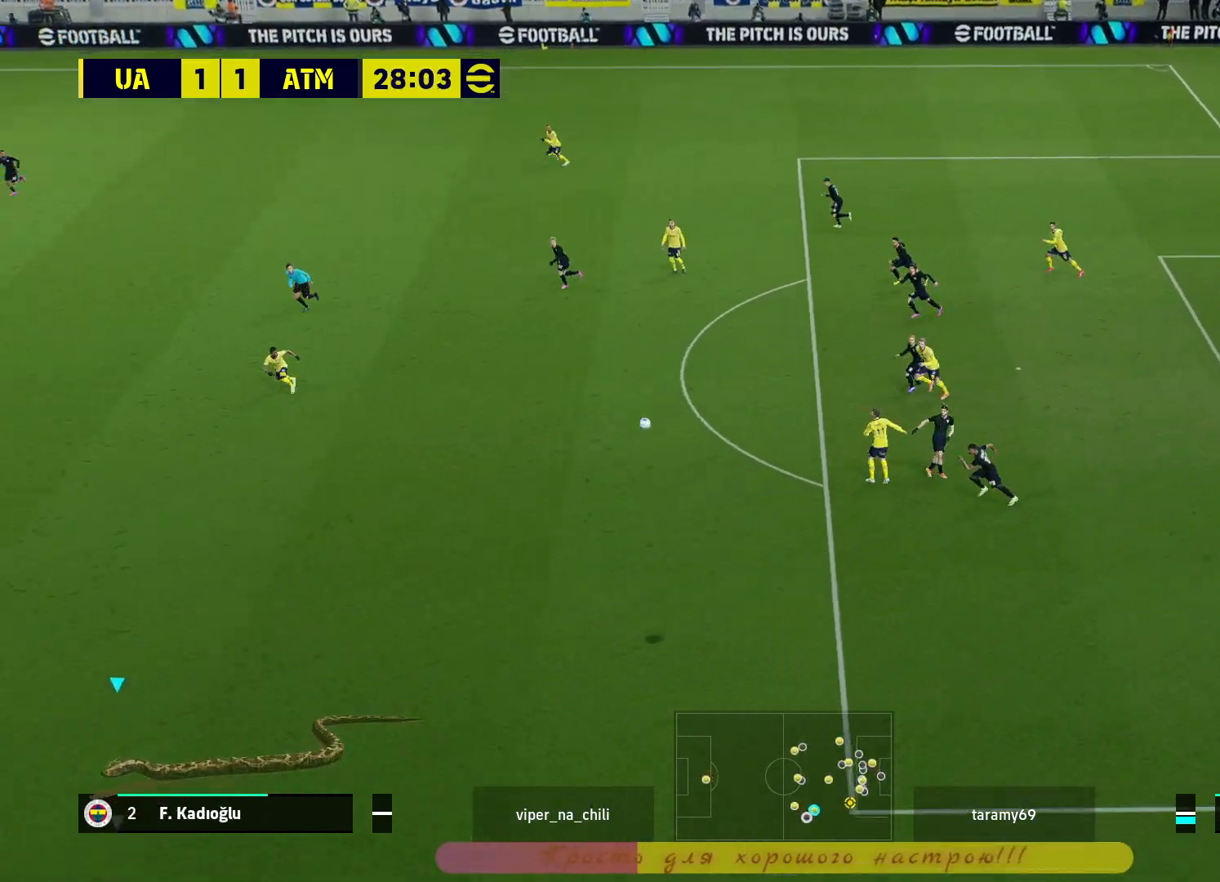
{"buttons": ["CROSS", "R2"], "left_stick": "up-left", "right_stick": "center", "events": [[133, "R2", "down"], [133, "left_stick", "up-left"], [400, "CROSS", "down"]]}
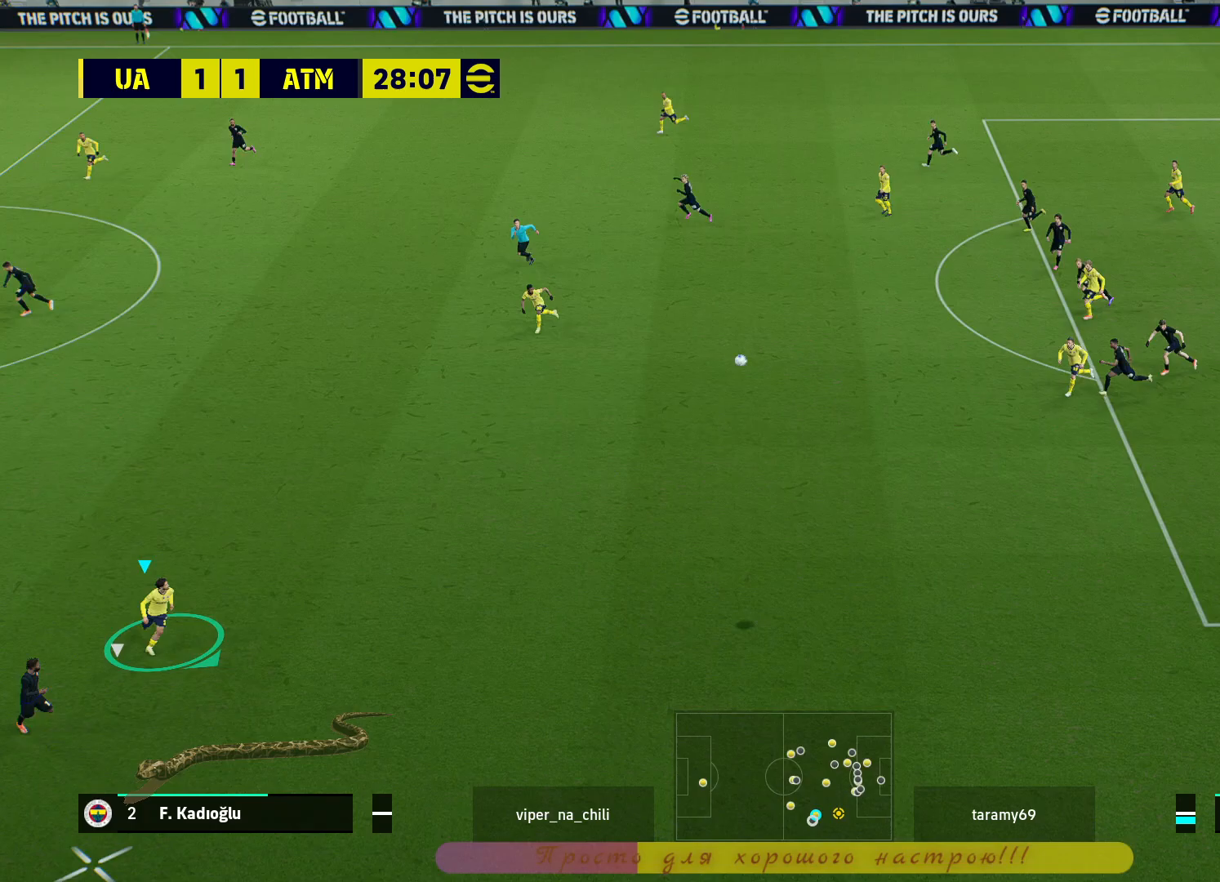
{"buttons": ["CROSS", "R2"], "left_stick": "up", "right_stick": "center", "events": [[33, "CROSS", "up"], [33, "left_stick", "up"], [50, "CROSS", "down"], [150, "CROSS", "up"], [183, "CROSS", "down"], [283, "CROSS", "up"], [350, "CROSS", "down"]]}
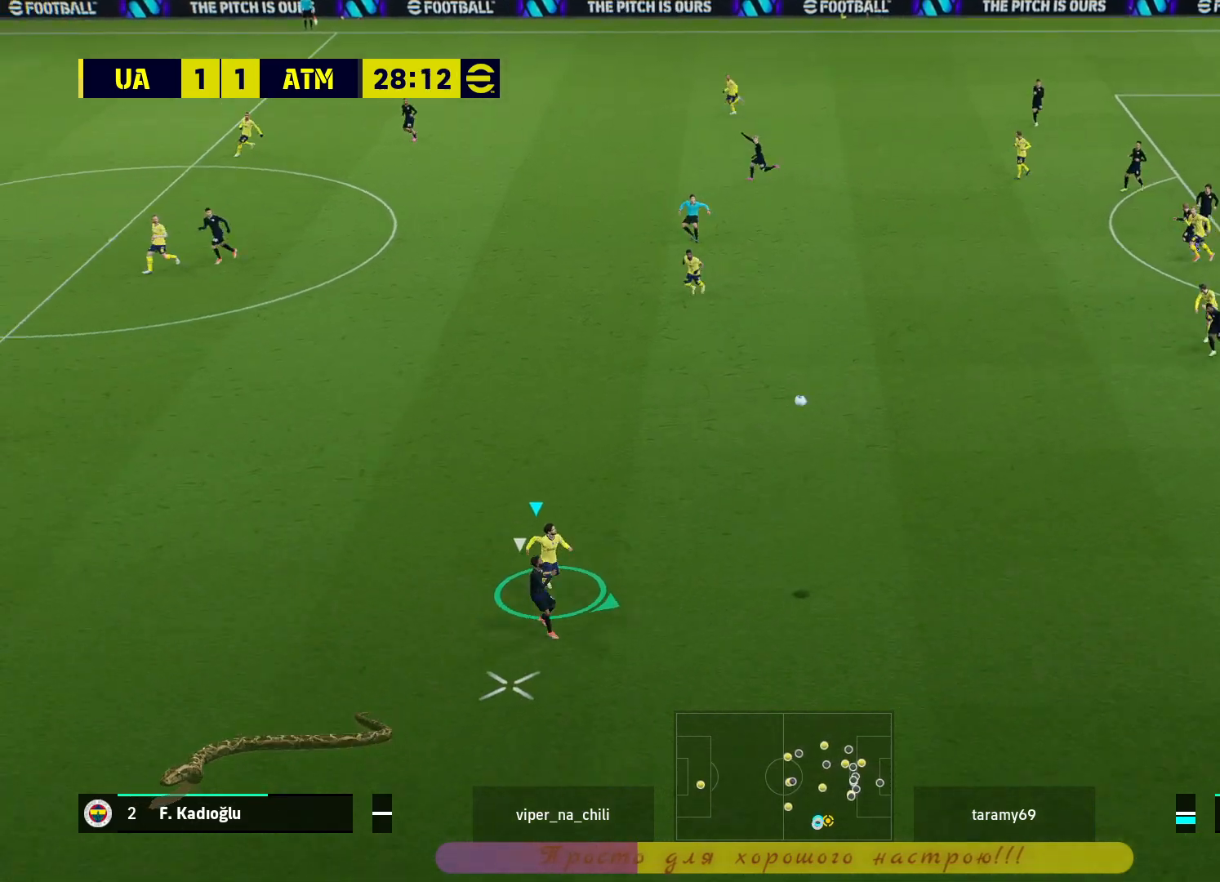
{"buttons": ["R2"], "left_stick": "down-right", "right_stick": "center", "events": [[50, "left_stick", "center"], [217, "left_stick", "right"], [267, "left_stick", "down-right"], [400, "CROSS", "up"]]}
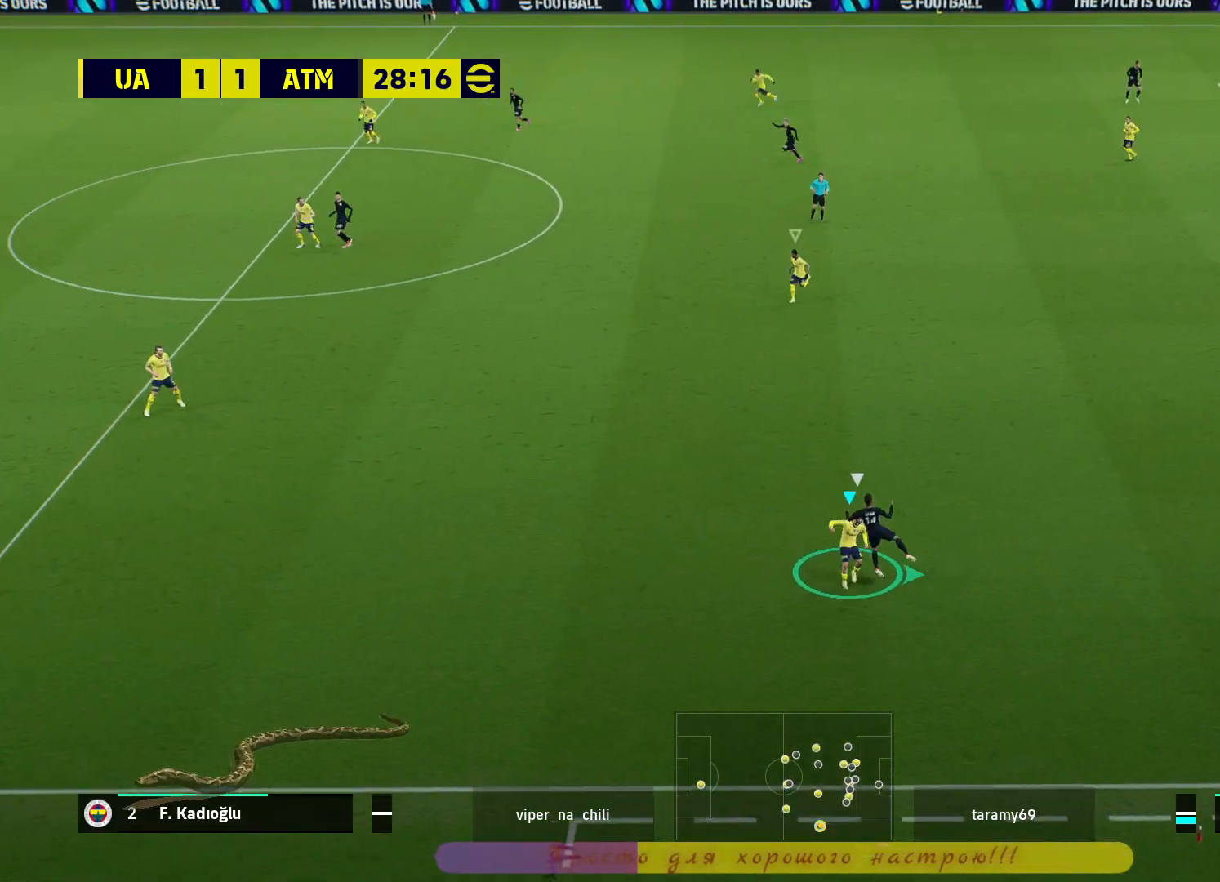
{"buttons": ["R2"], "left_stick": "down-right", "right_stick": "center", "events": []}
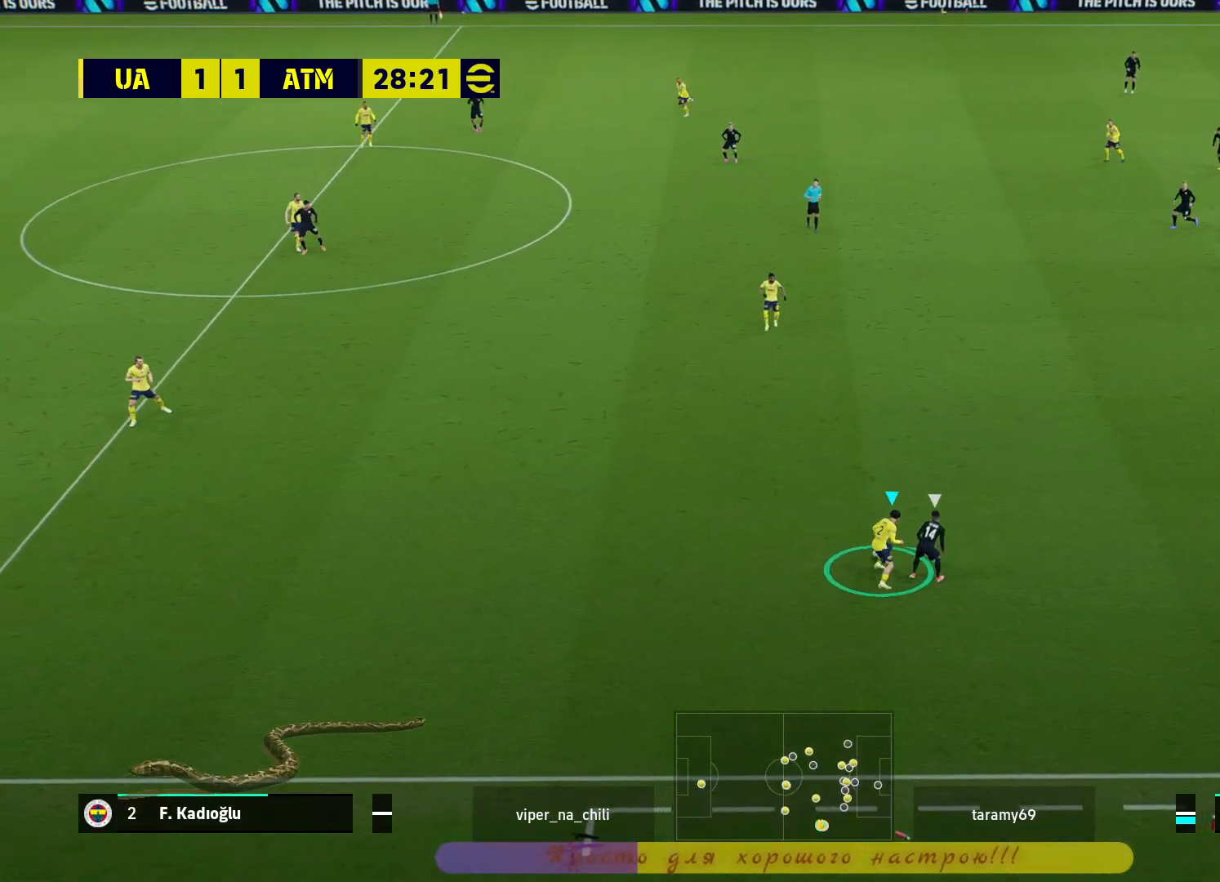
{"buttons": ["R2"], "left_stick": "down-right", "right_stick": "center", "events": []}
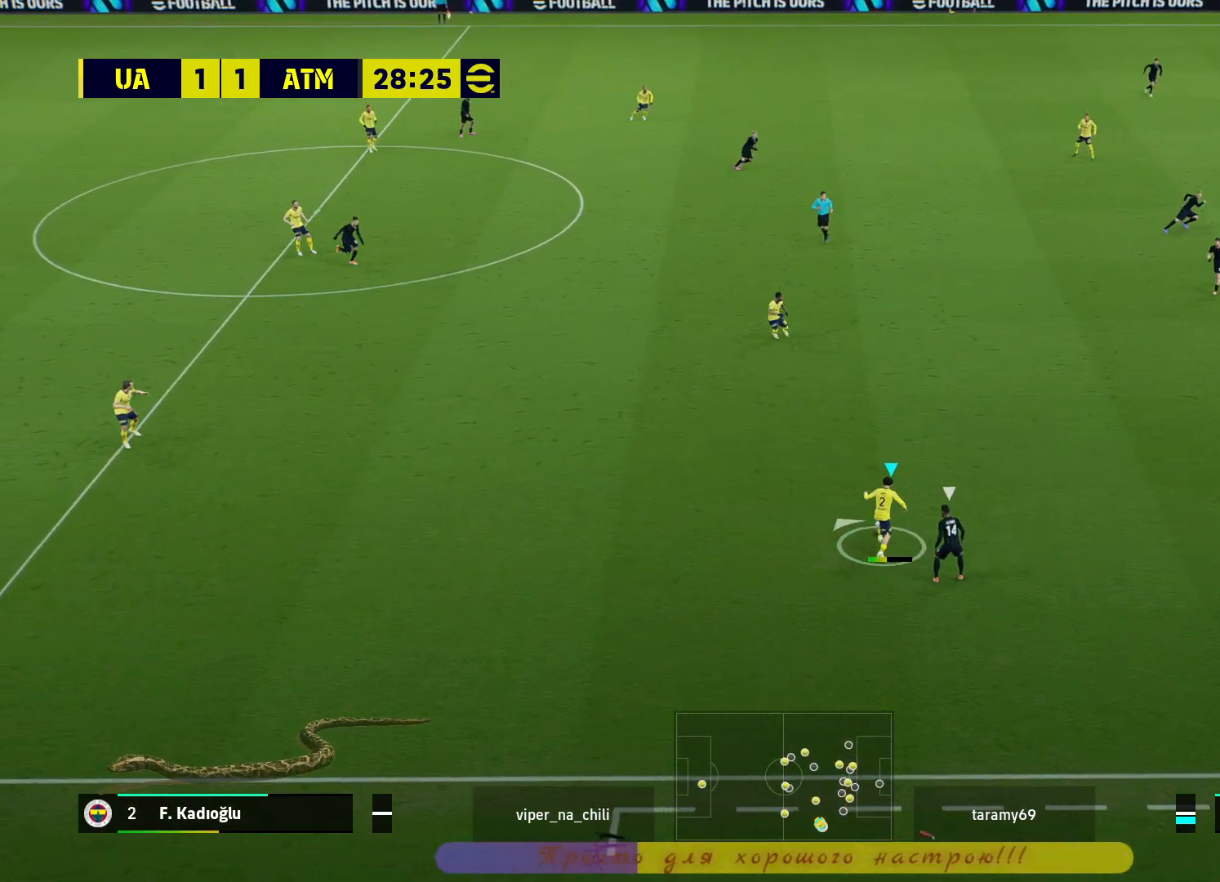
{"buttons": ["L2", "R2"], "left_stick": "right", "right_stick": "center", "events": [[83, "left_stick", "right"], [300, "L2", "down"]]}
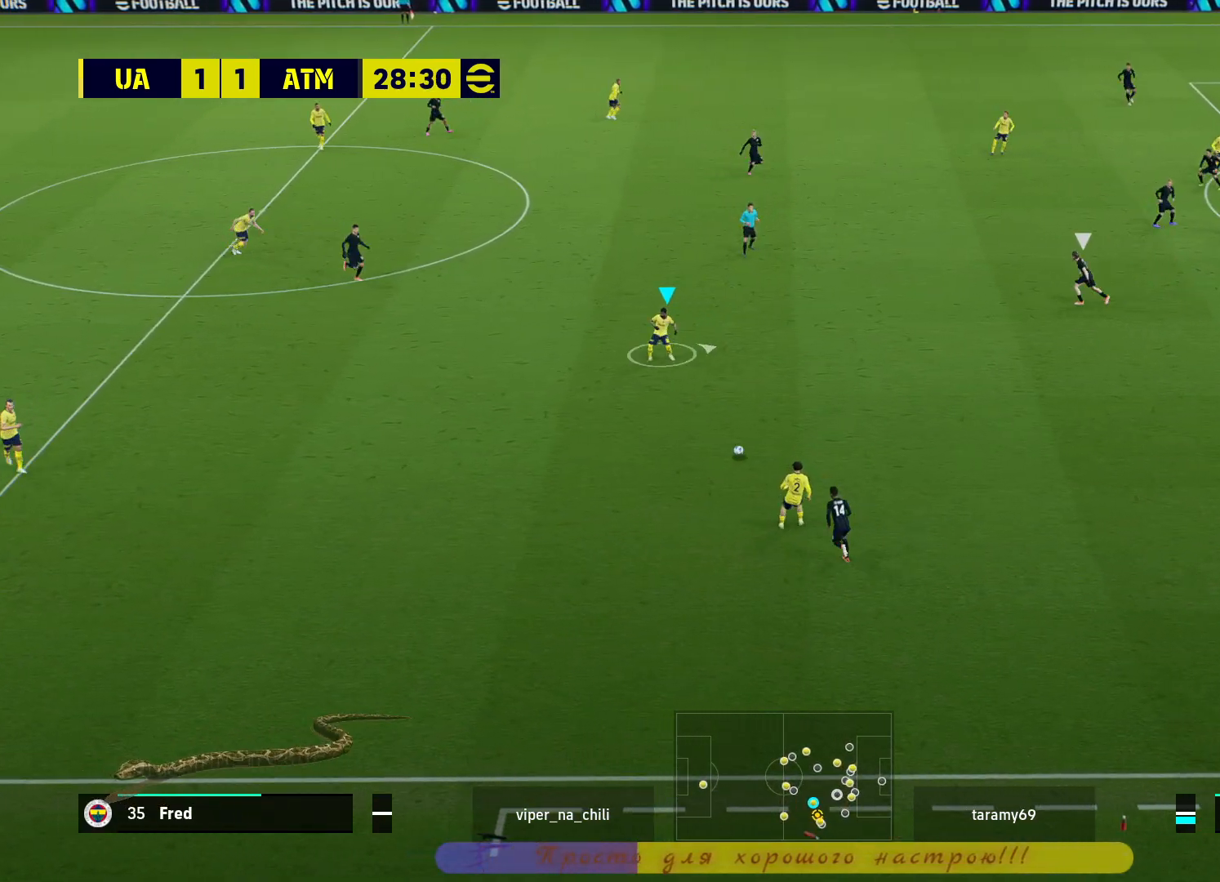
{"buttons": ["L2", "R2"], "left_stick": "up-right", "right_stick": "center", "events": [[383, "left_stick", "up-right"]]}
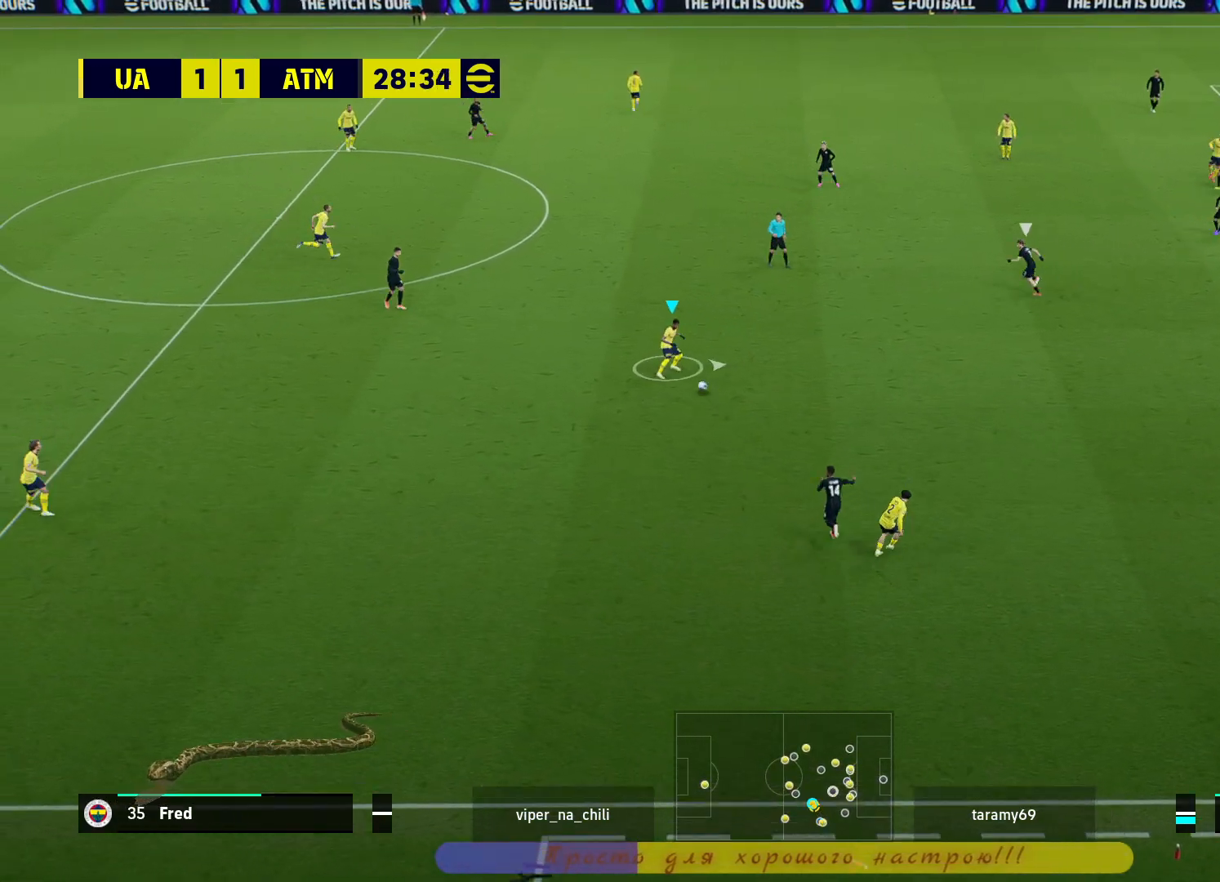
{"buttons": [], "left_stick": "up", "right_stick": "center", "events": [[233, "L2", "up"], [267, "left_stick", "up"], [317, "R2", "up"], [350, "CROSS", "down"], [433, "CROSS", "up"]]}
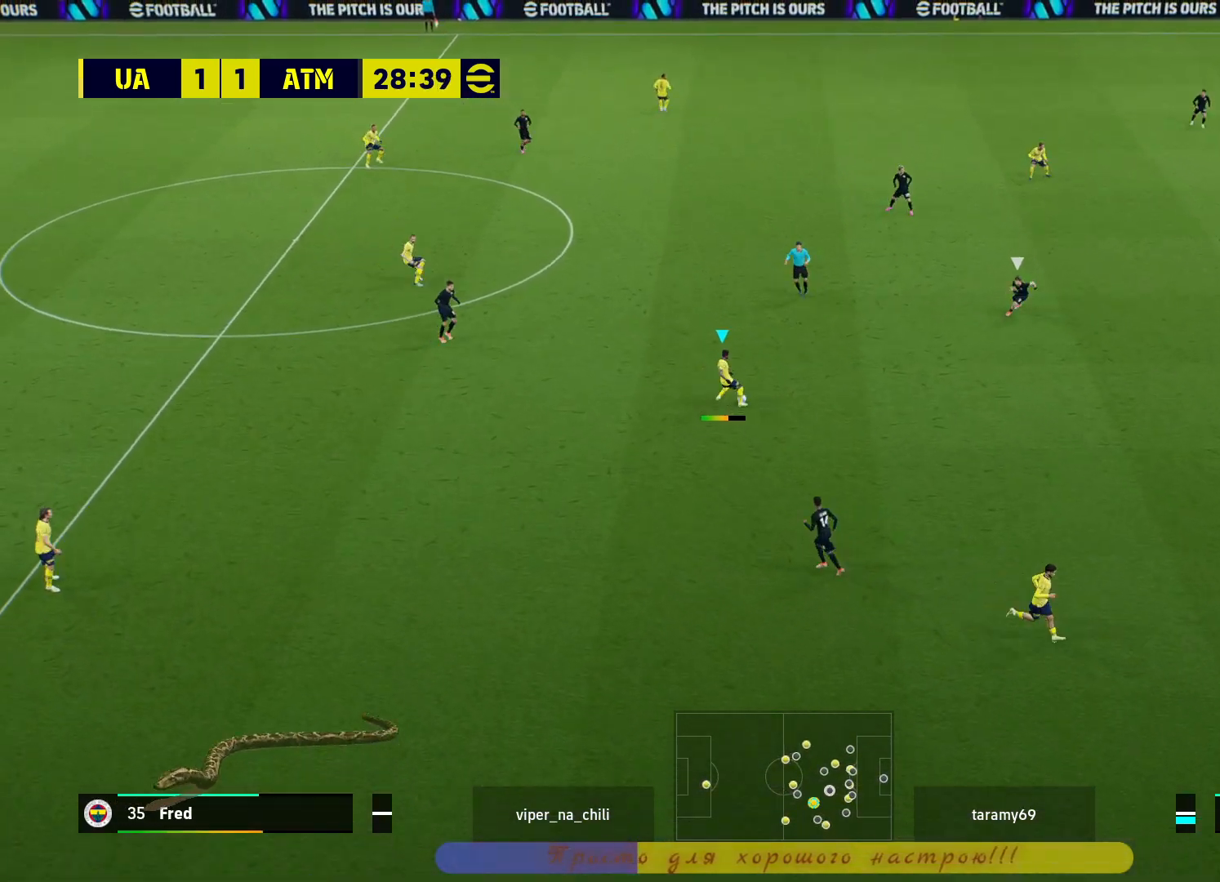
{"buttons": ["CROSS"], "left_stick": "right", "right_stick": "center", "events": [[67, "left_stick", "center"], [167, "left_stick", "up-right"], [383, "CROSS", "down"], [383, "left_stick", "right"]]}
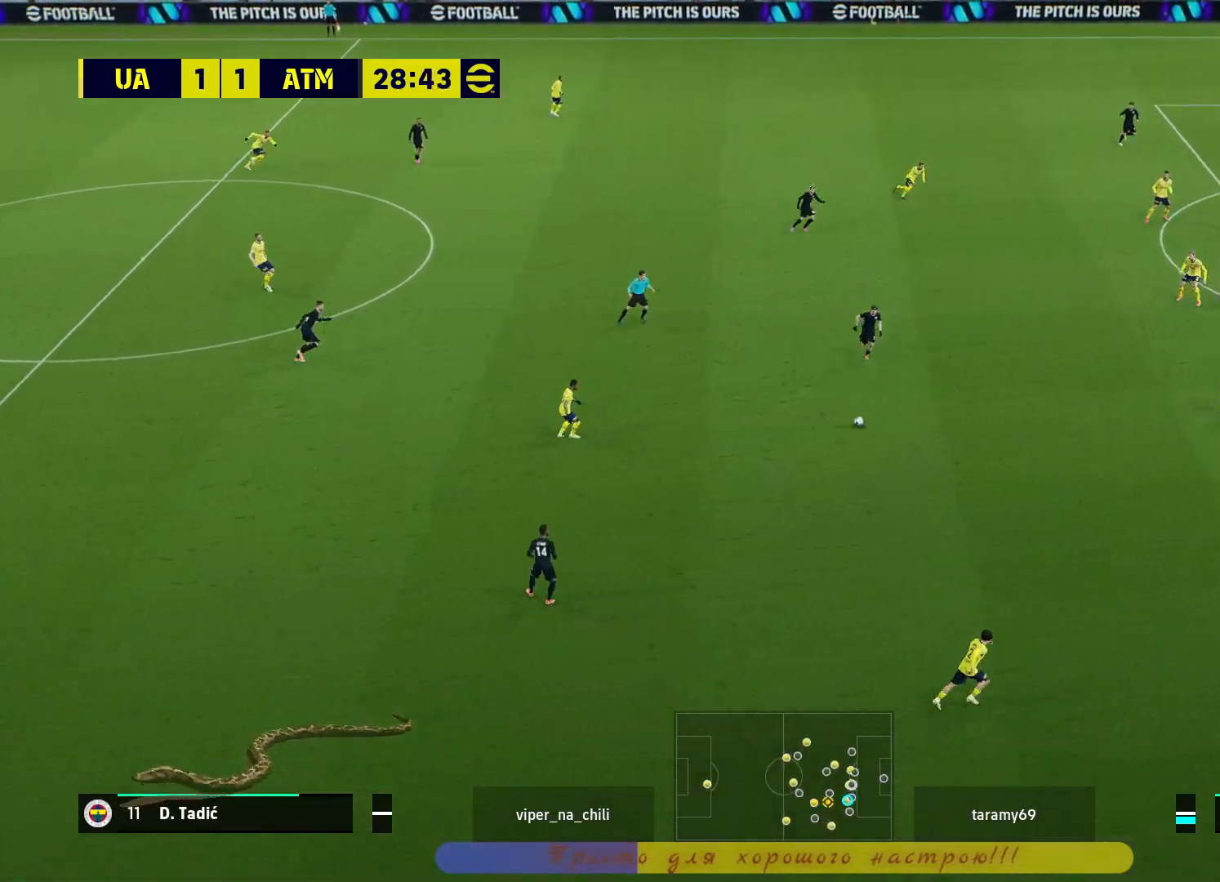
{"buttons": [], "left_stick": "center", "right_stick": "center", "events": [[17, "CROSS", "up"], [83, "left_stick", "center"]]}
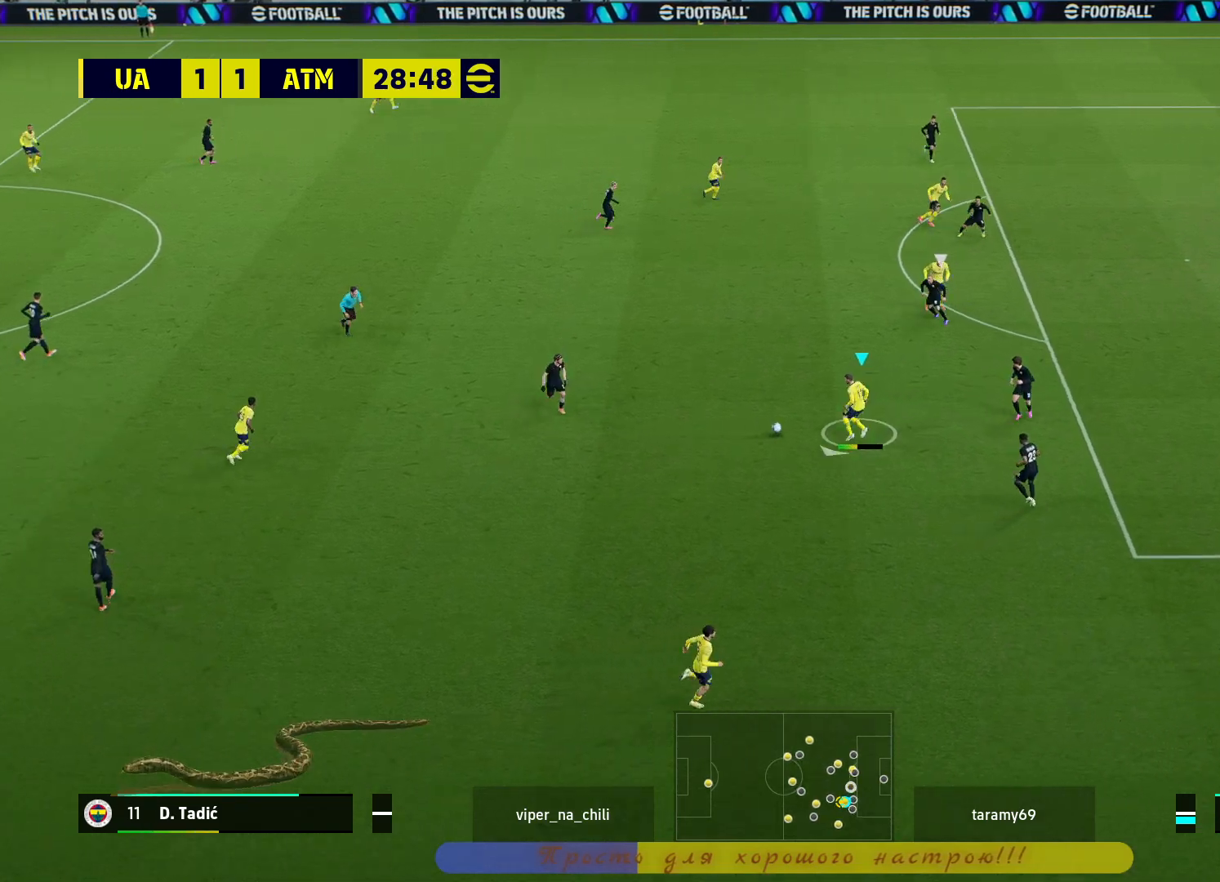
{"buttons": [], "left_stick": "center", "right_stick": "center", "events": []}